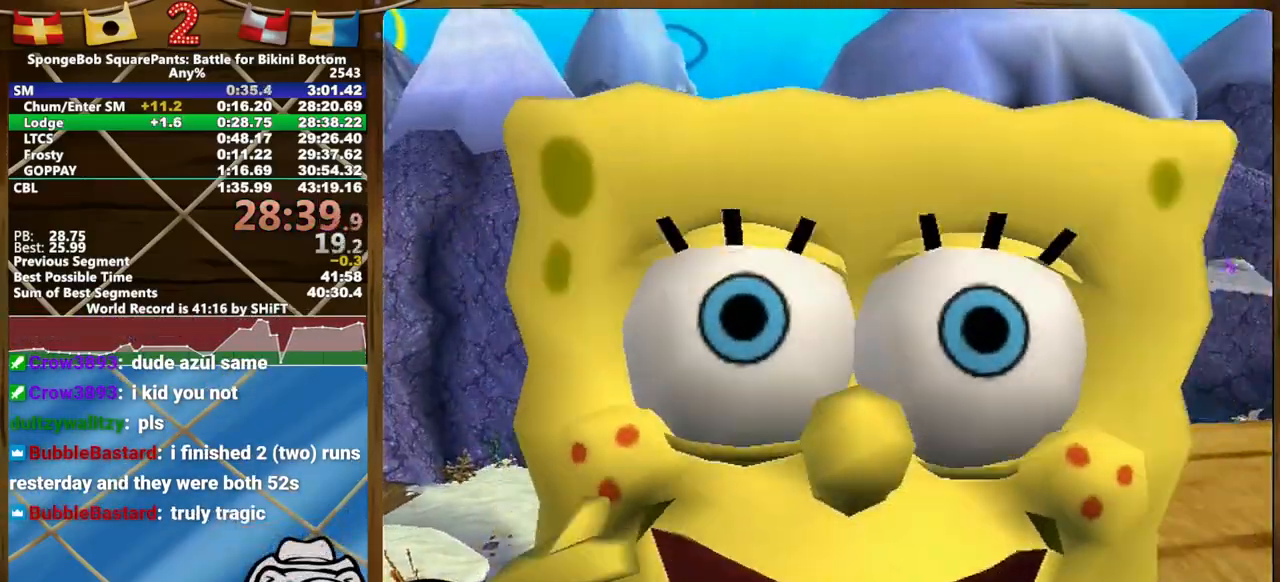
Gameplay with a controller (Xbox layout); each line is a JSON object with the inputs held at the frame after it. "events" lists button and stick changes between this image and that frame as [ms after this image, input, new state], when the widget could be followed in between. Not read: HOME L1 L3 R1 R3 SELECT START.
{"buttons": [], "left_stick": "center", "right_stick": "center", "events": []}
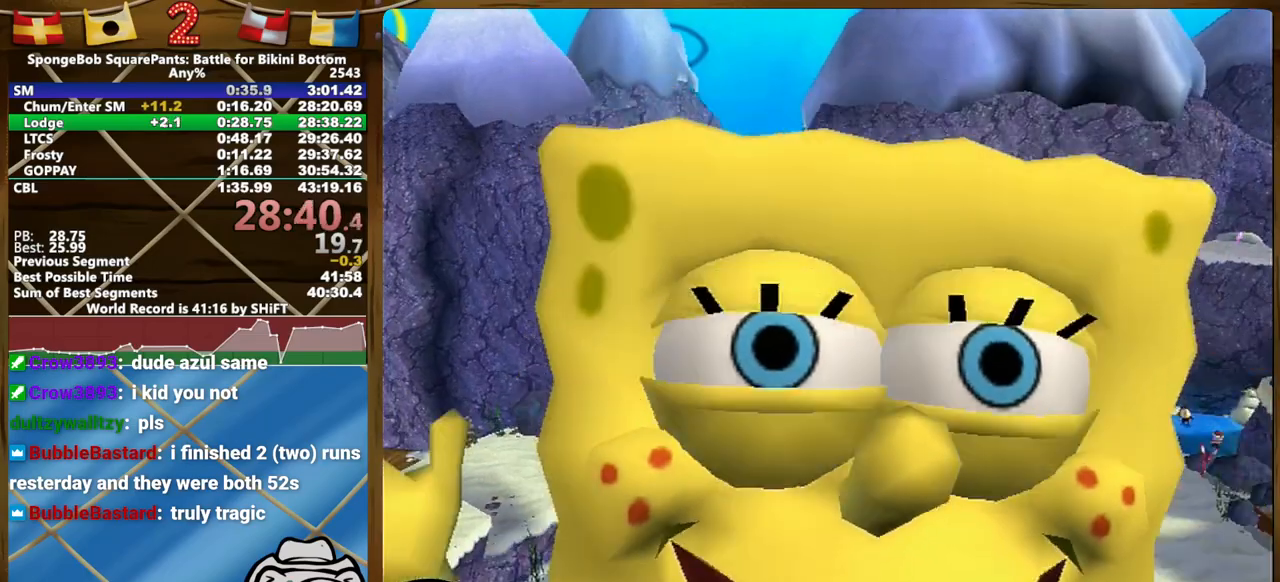
{"buttons": [], "left_stick": "center", "right_stick": "center", "events": []}
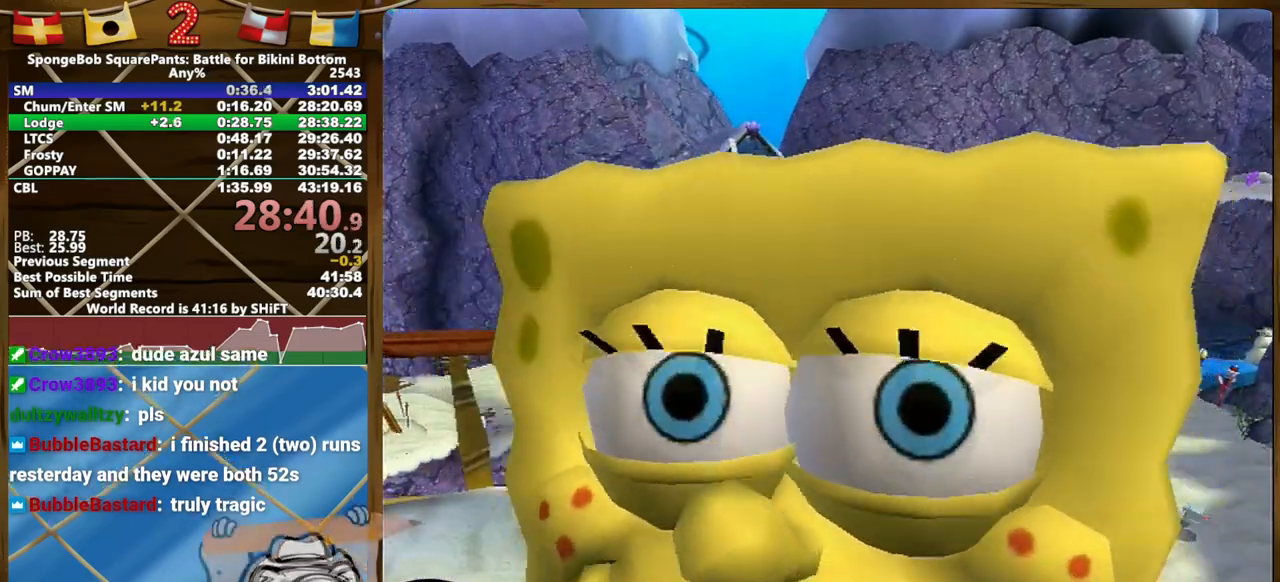
{"buttons": [], "left_stick": "center", "right_stick": "center", "events": []}
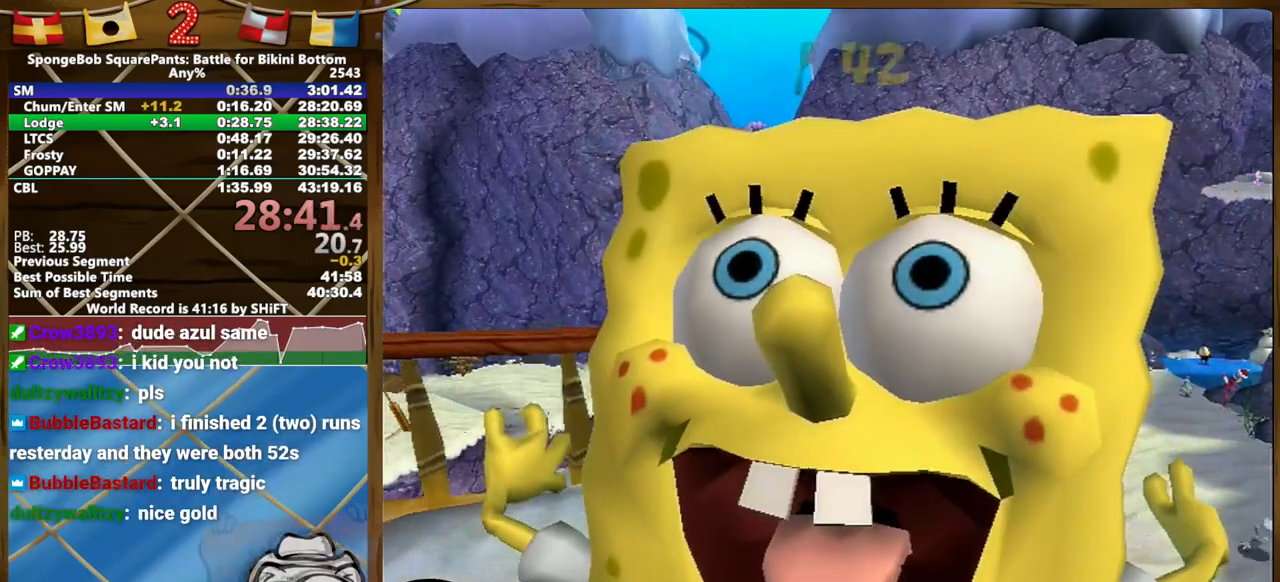
{"buttons": [], "left_stick": "center", "right_stick": "center", "events": []}
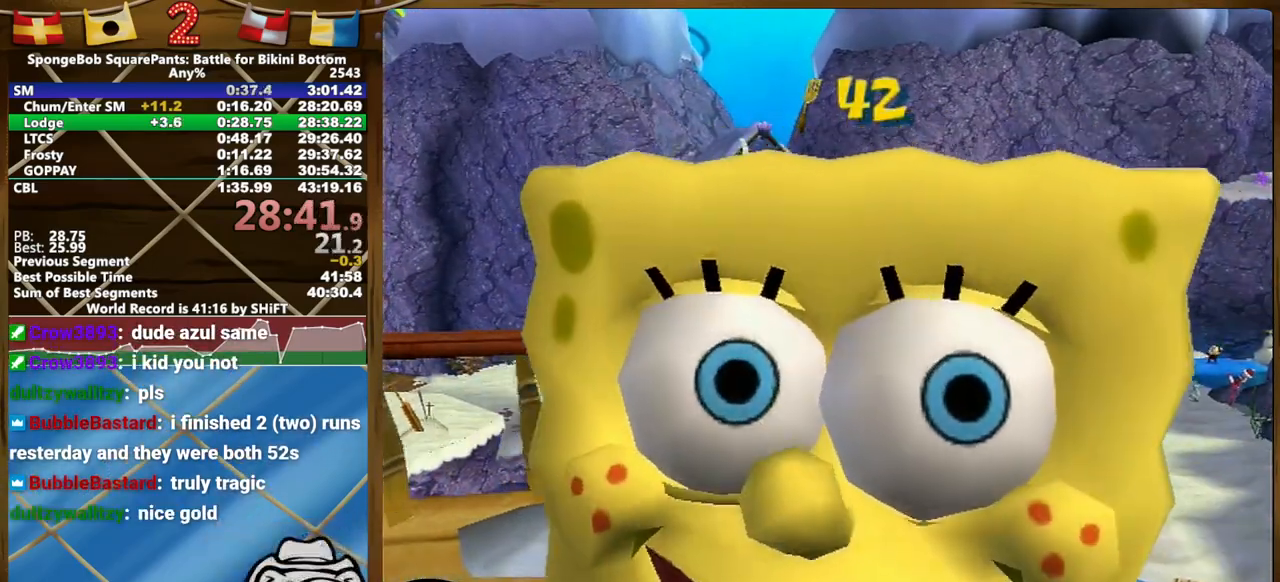
{"buttons": [], "left_stick": "center", "right_stick": "center", "events": []}
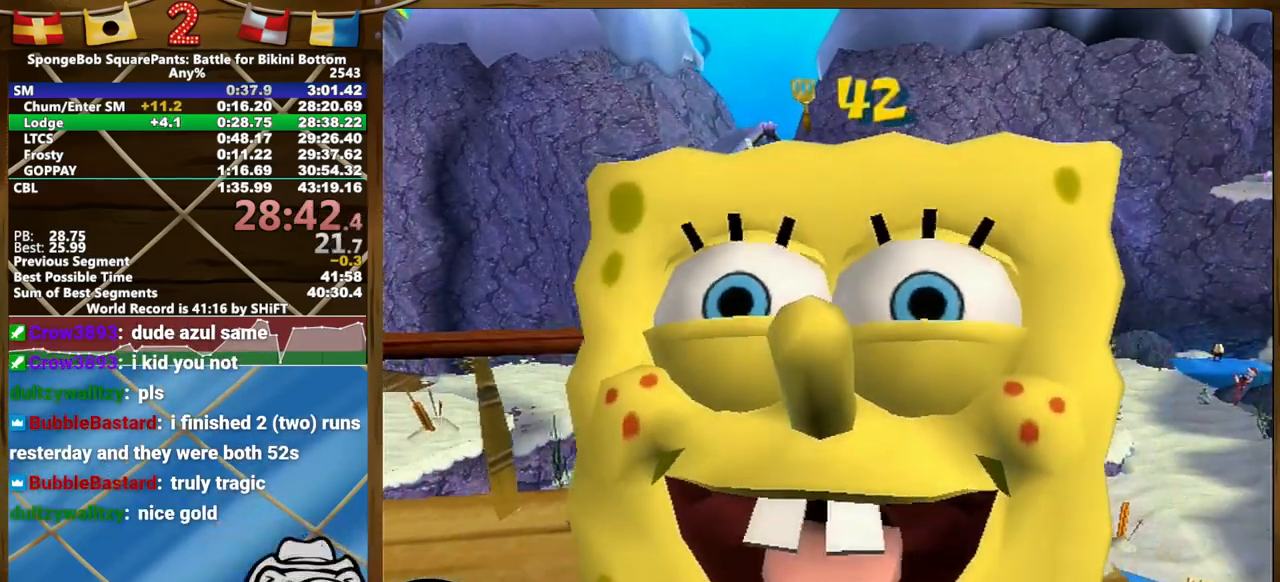
{"buttons": [], "left_stick": "left", "right_stick": "right", "events": [[67, "right_stick", "right"], [83, "left_stick", "left"]]}
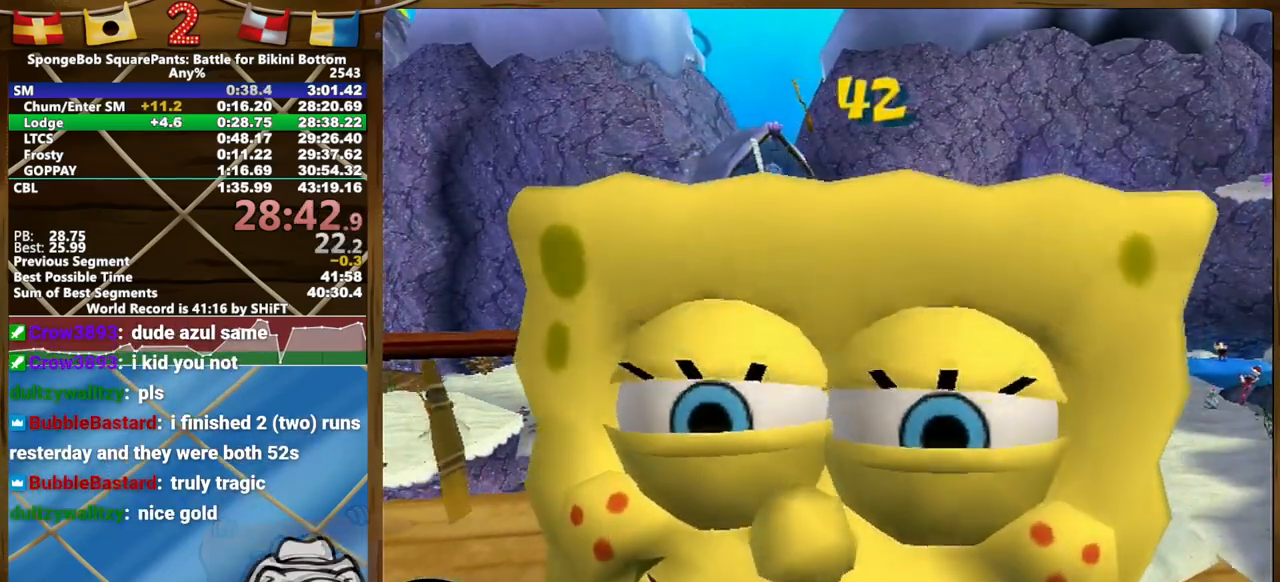
{"buttons": [], "left_stick": "up-left", "right_stick": "right", "events": [[100, "left_stick", "up-left"]]}
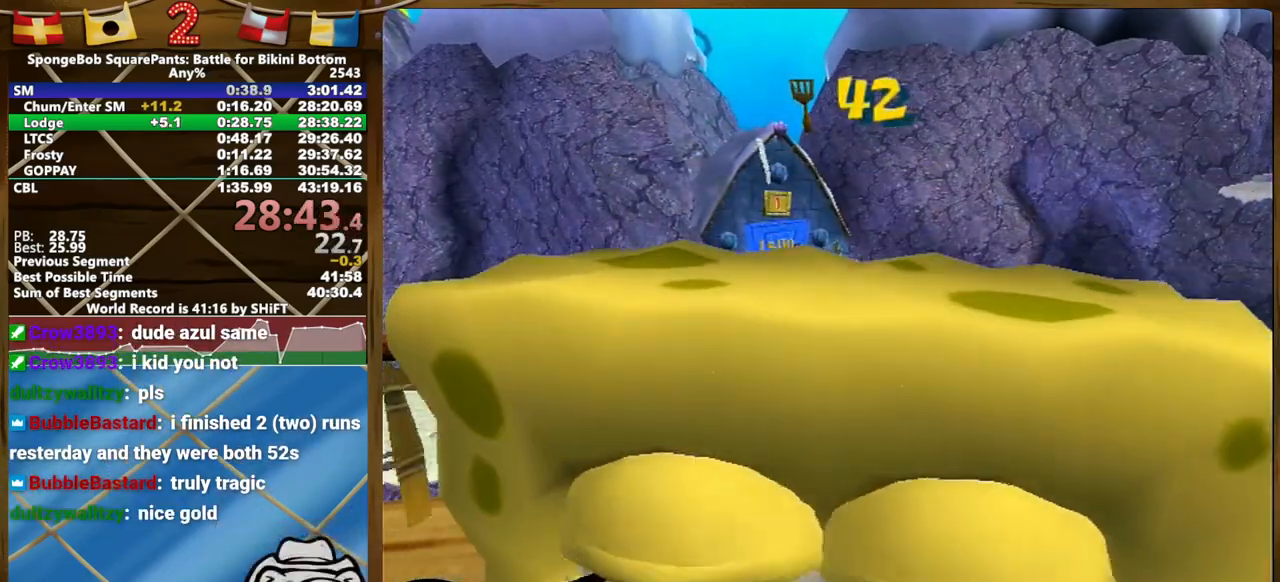
{"buttons": [], "left_stick": "up-left", "right_stick": "right", "events": []}
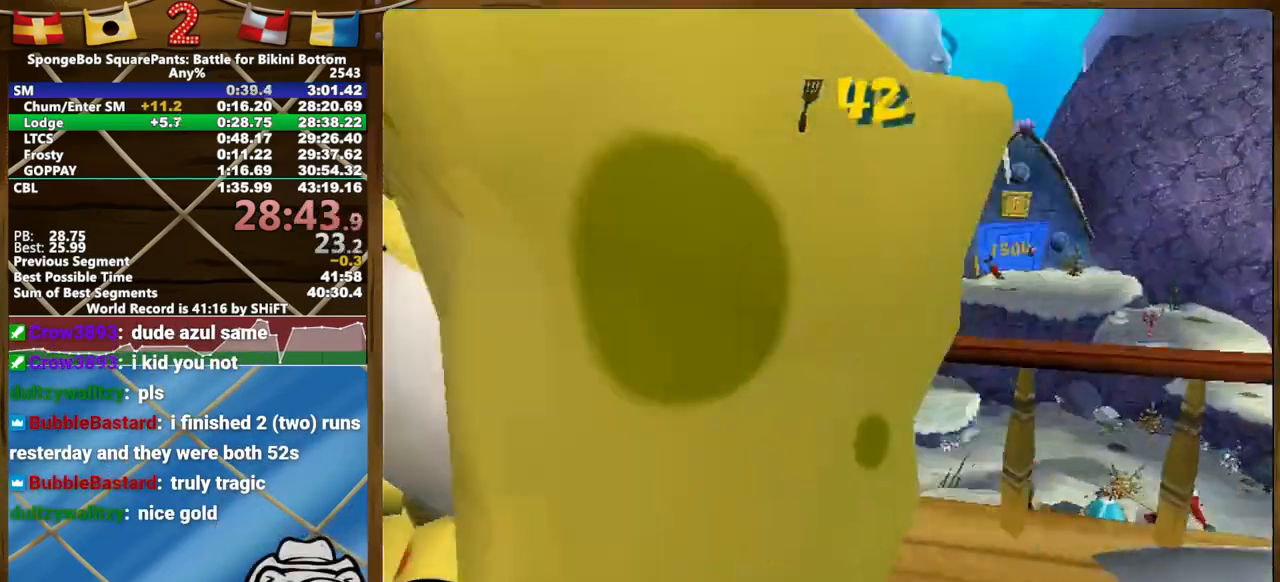
{"buttons": [], "left_stick": "up-right", "right_stick": "center", "events": [[83, "left_stick", "up"], [217, "A", "down"], [350, "left_stick", "up-right"], [383, "A", "up"], [500, "right_stick", "center"]]}
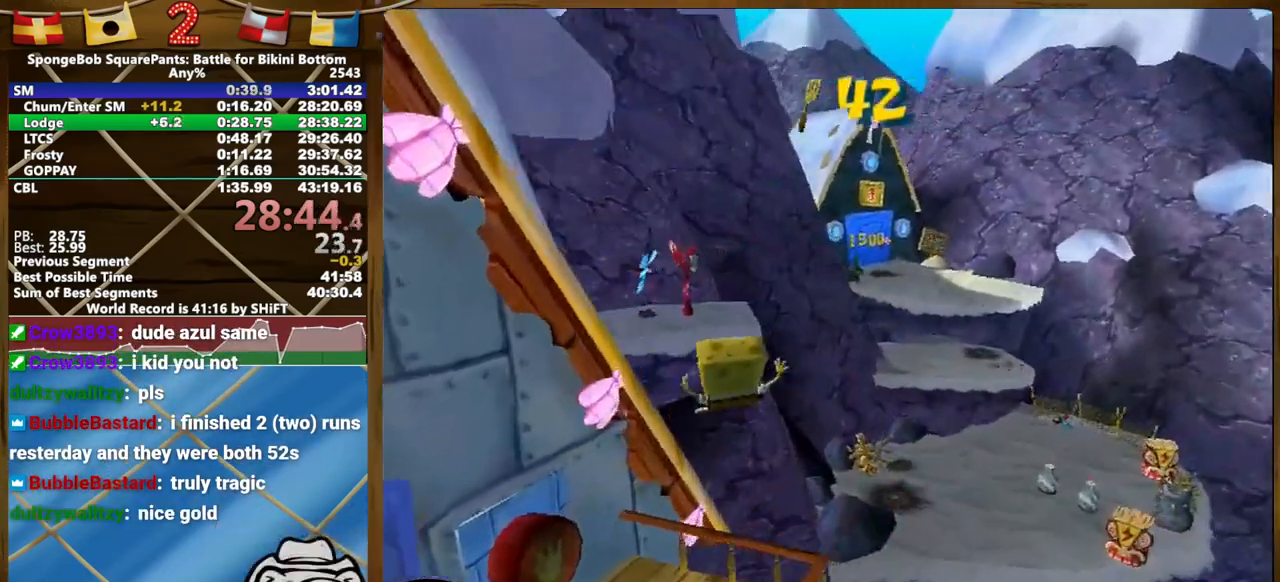
{"buttons": ["A"], "left_stick": "up-right", "right_stick": "center", "events": [[417, "A", "down"]]}
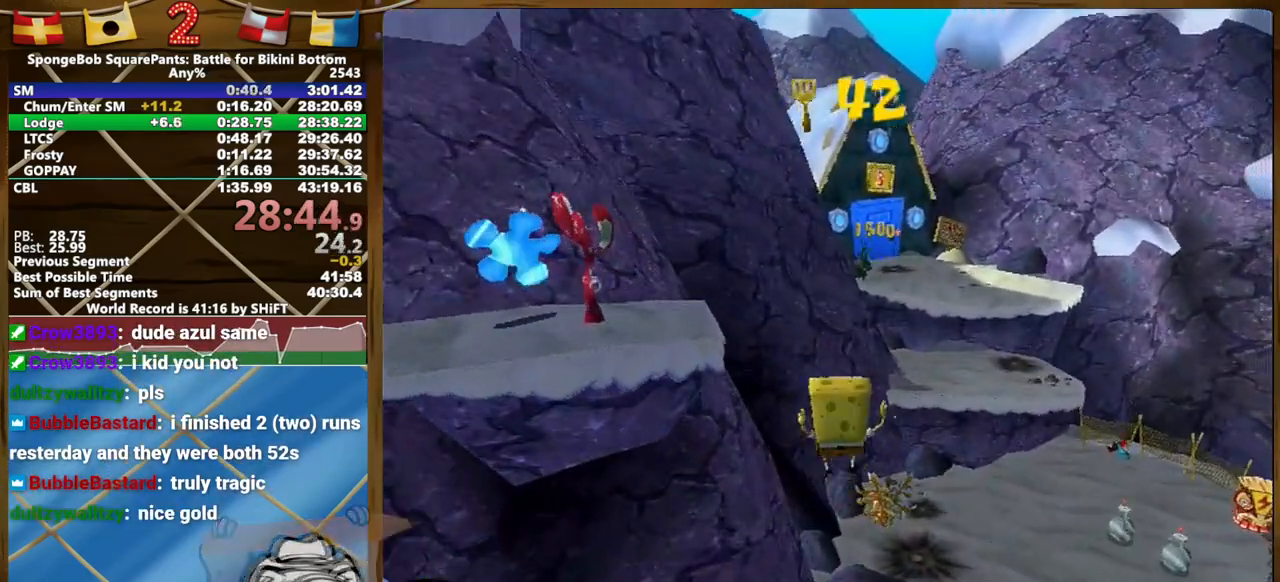
{"buttons": [], "left_stick": "up", "right_stick": "center", "events": [[167, "left_stick", "up"], [217, "A", "up"]]}
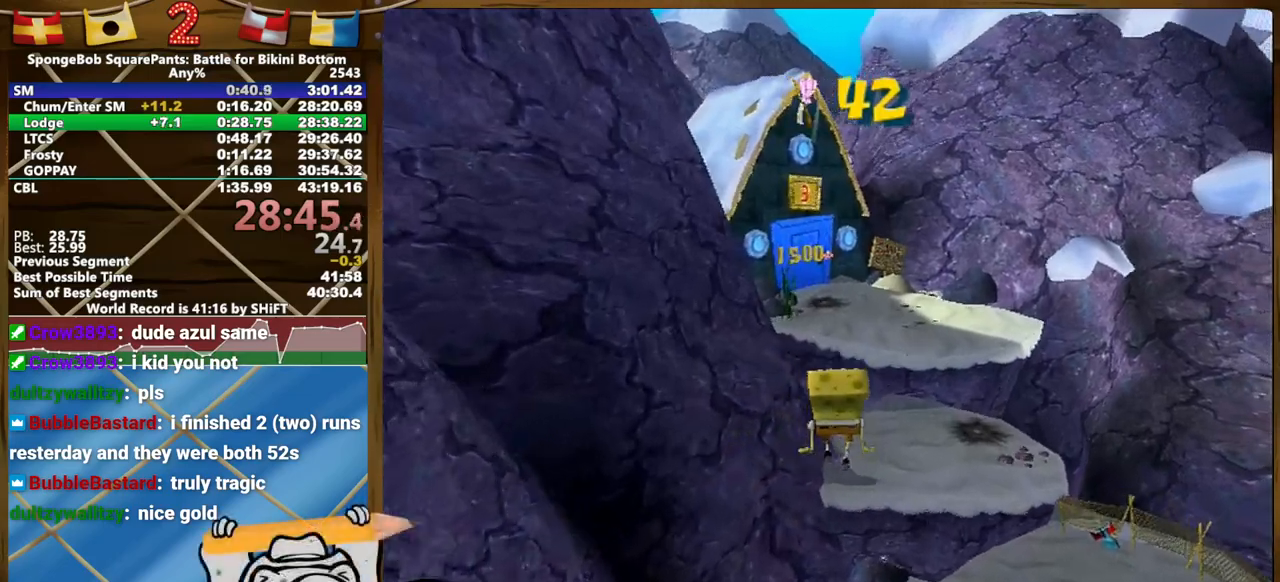
{"buttons": [], "left_stick": "up", "right_stick": "right", "events": [[233, "right_stick", "right"]]}
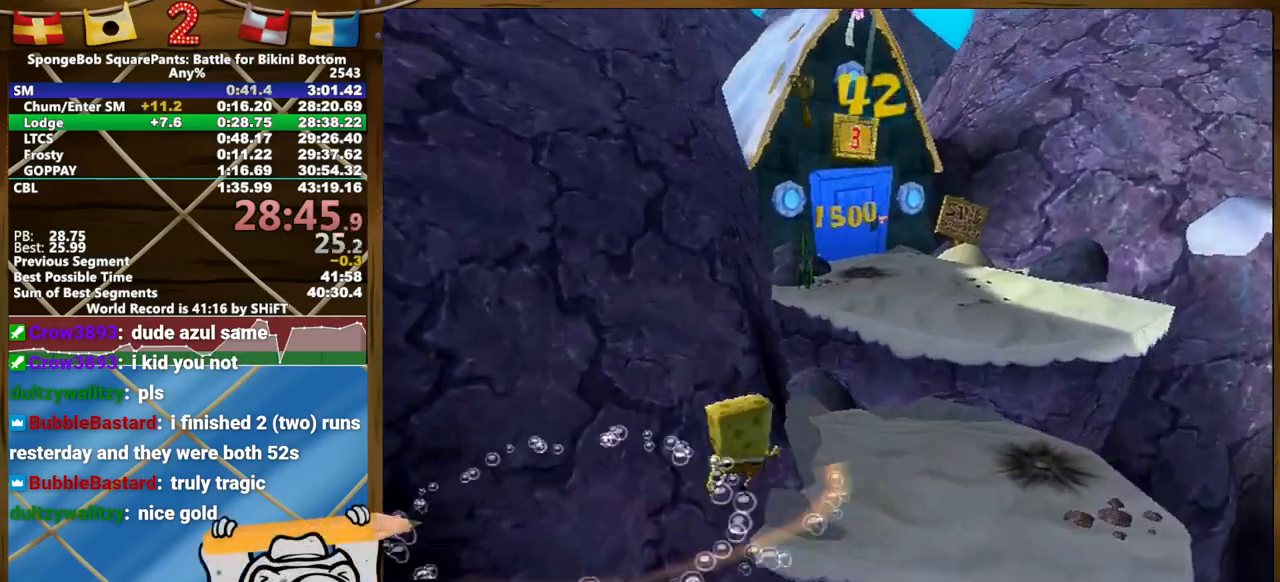
{"buttons": [], "left_stick": "up", "right_stick": "center", "events": [[33, "right_stick", "center"], [250, "A", "down"], [367, "A", "up"]]}
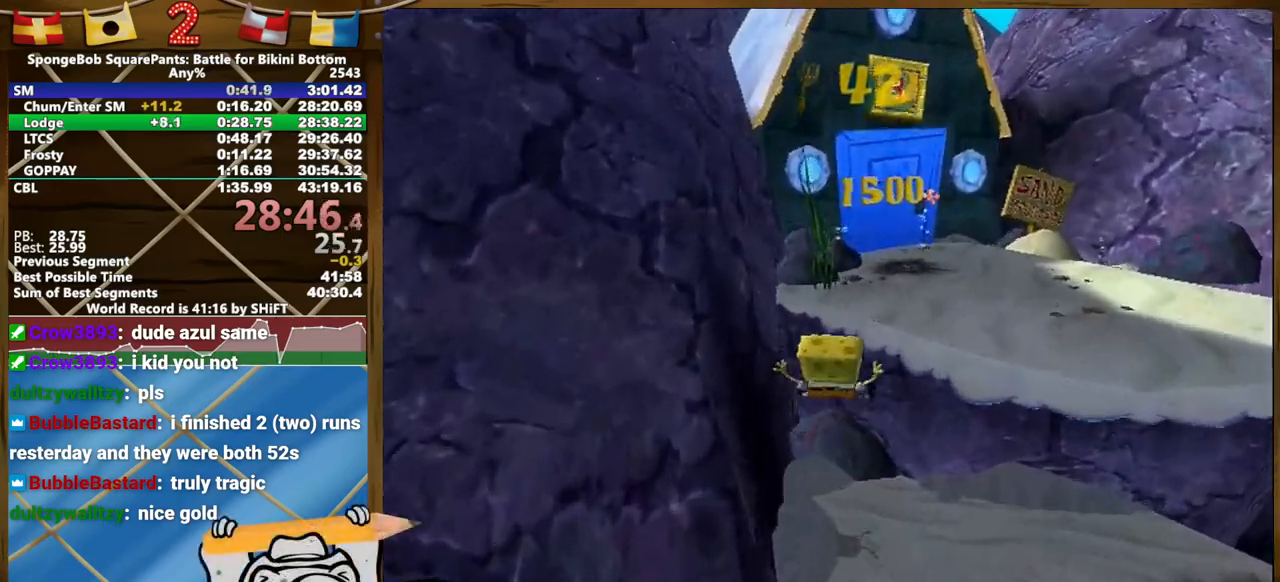
{"buttons": [], "left_stick": "up", "right_stick": "center", "events": [[33, "A", "down"], [233, "A", "up"]]}
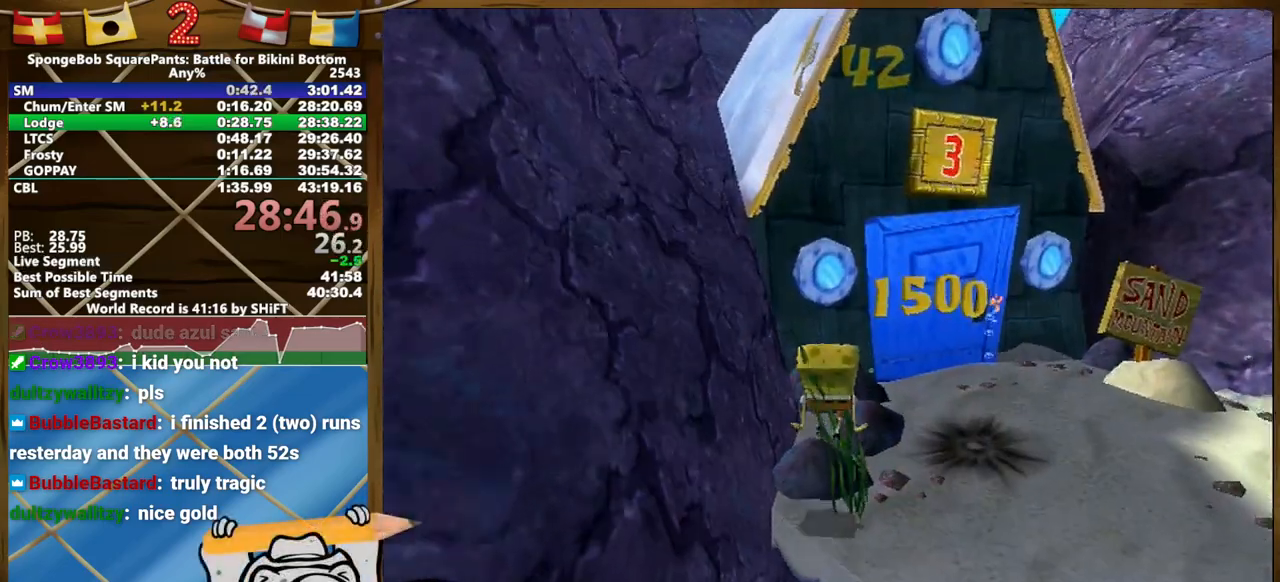
{"buttons": ["R2"], "left_stick": "up", "right_stick": "center", "events": [[117, "A", "down"], [117, "R2", "down"], [183, "A", "up"], [200, "R2", "up"], [250, "R2", "down"], [333, "R2", "up"], [400, "R2", "down"], [450, "R2", "up"], [500, "R2", "down"]]}
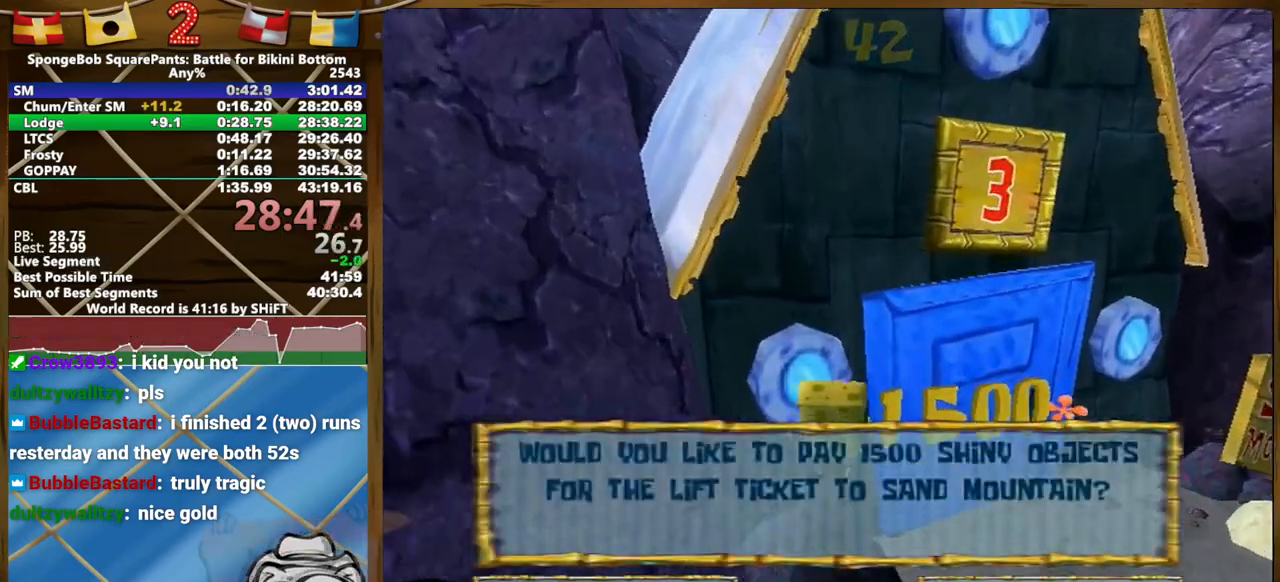
{"buttons": ["R2"], "left_stick": "center", "right_stick": "center", "events": [[17, "A", "down"], [67, "A", "up"], [117, "A", "down"], [183, "A", "up"], [200, "left_stick", "center"]]}
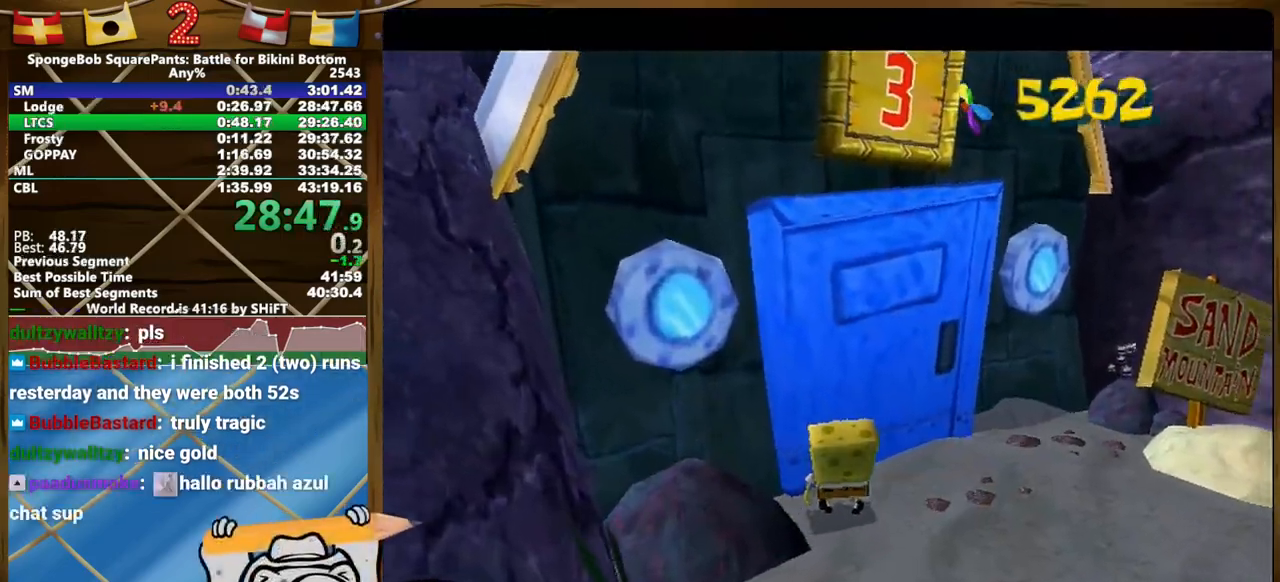
{"buttons": [], "left_stick": "center", "right_stick": "center"}
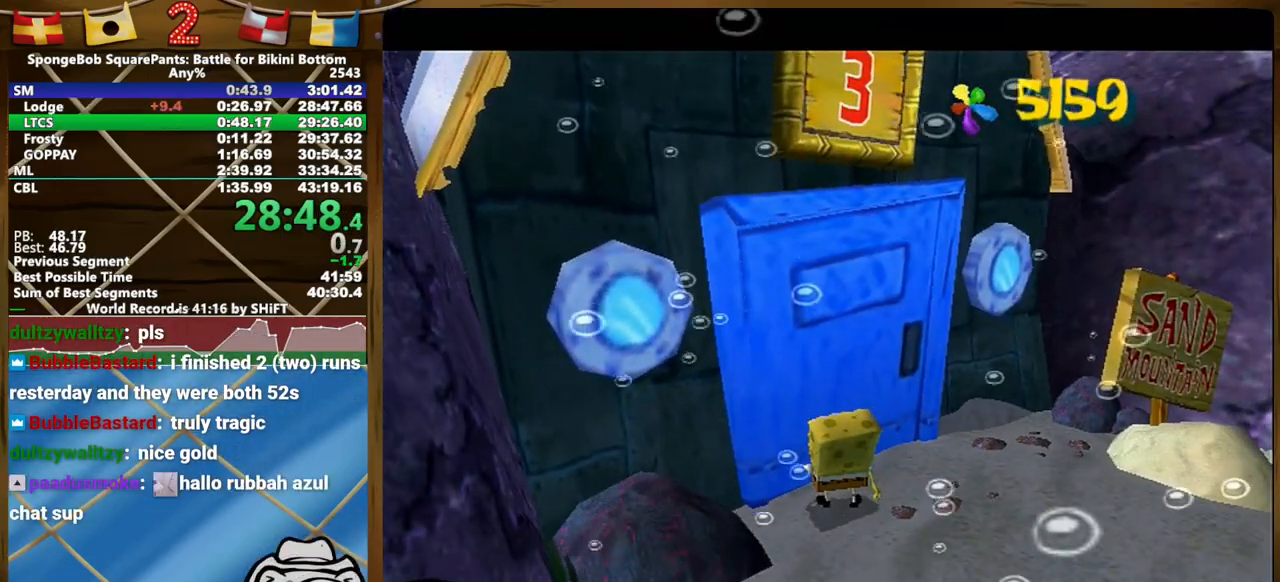
{"buttons": ["B", "L2"], "left_stick": "center", "right_stick": "center"}
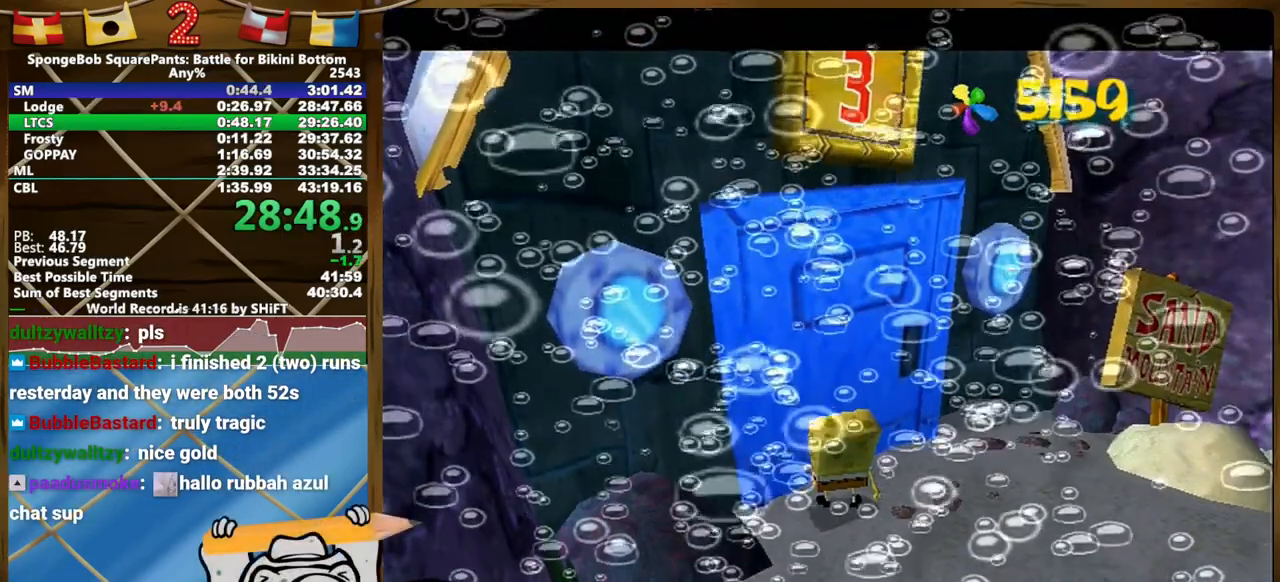
{"buttons": ["L2"], "left_stick": "center", "right_stick": "center", "events": [[17, "B", "up"], [50, "L2", "up"], [150, "B", "down"], [150, "L2", "down"], [283, "B", "up"], [300, "L2", "up"], [383, "B", "down"], [383, "L2", "down"], [500, "B", "up"]]}
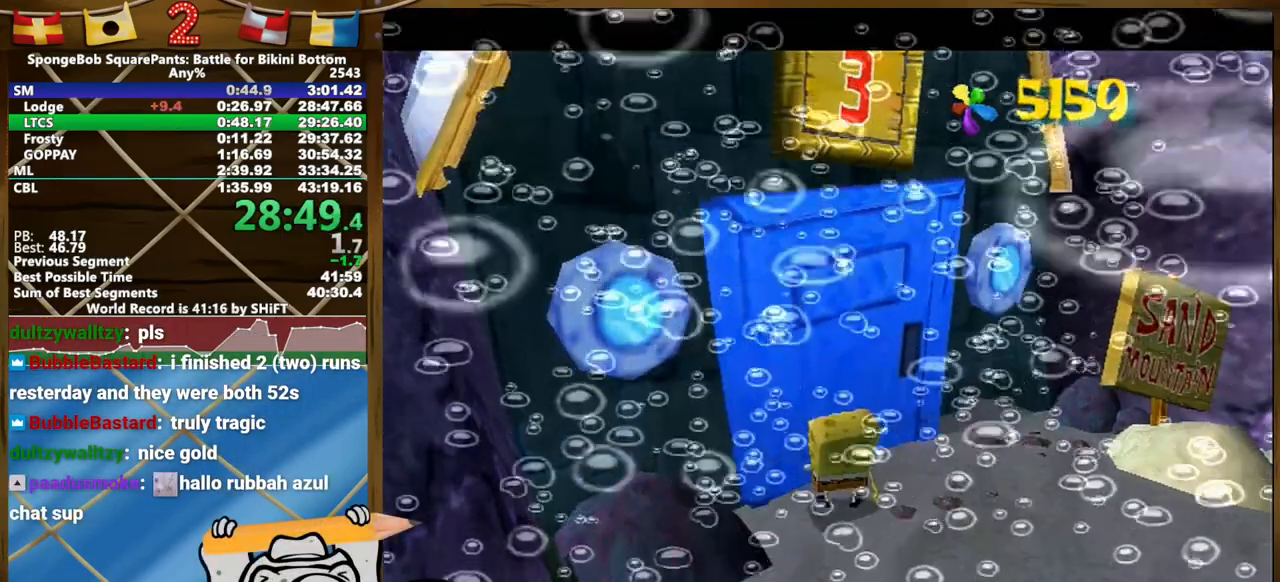
{"buttons": [], "left_stick": "center", "right_stick": "center", "events": [[17, "L2", "up"], [117, "B", "down"], [117, "L2", "down"], [233, "B", "up"], [267, "L2", "up"]]}
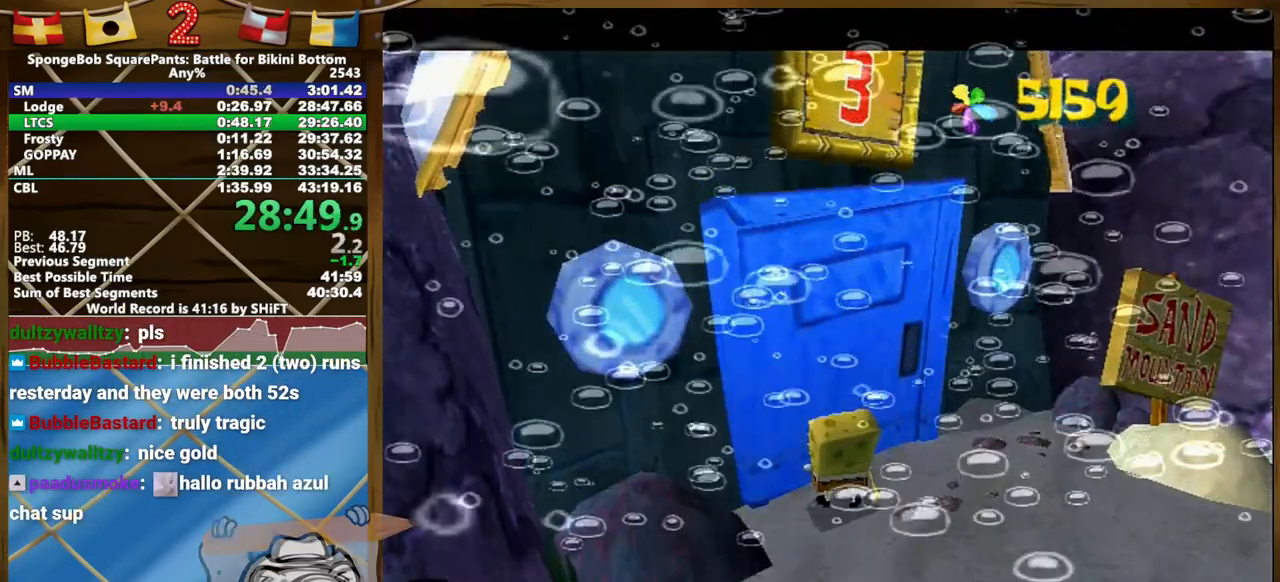
{"buttons": [], "left_stick": "center", "right_stick": "center", "events": []}
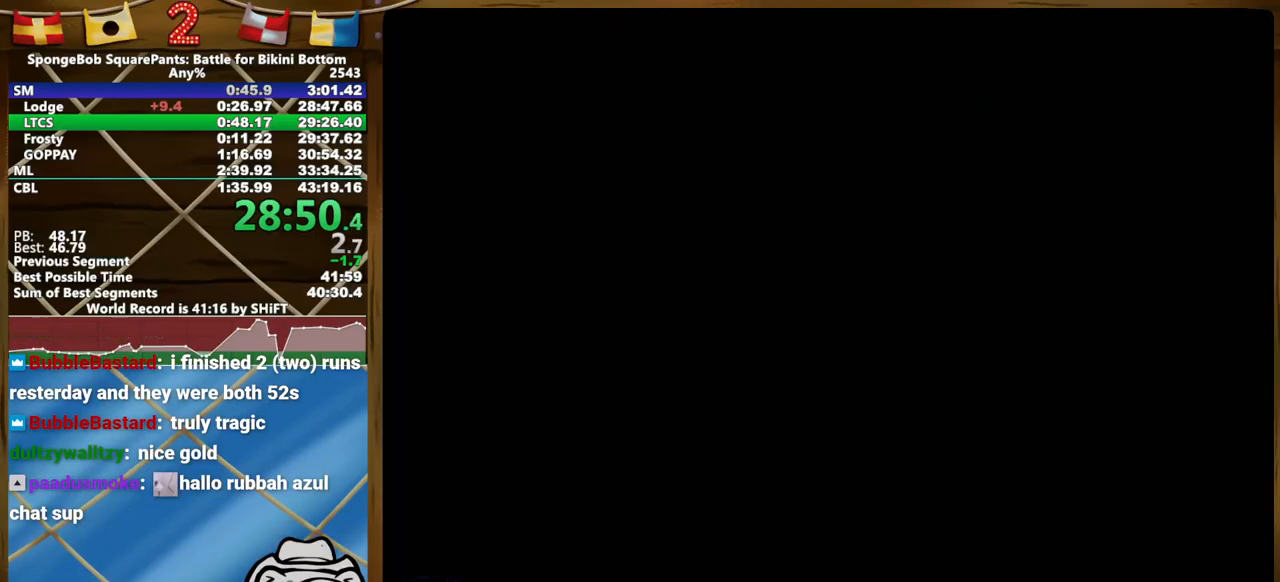
{"buttons": [], "left_stick": "center", "right_stick": "center", "events": [[17, "A", "down"], [67, "A", "up"], [283, "A", "down"], [333, "A", "up"], [417, "A", "down"], [467, "A", "up"]]}
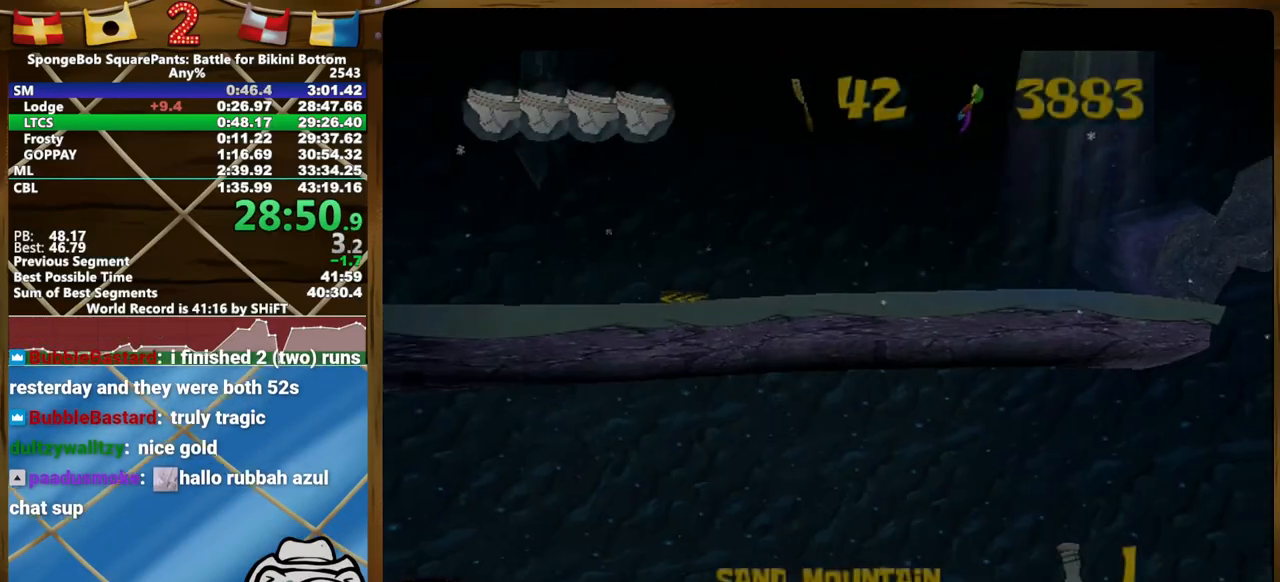
{"buttons": ["A"], "left_stick": "center", "right_stick": "center", "events": [[33, "A", "down"], [83, "A", "up"], [150, "A", "down"], [200, "A", "up"], [267, "A", "down"], [317, "A", "up"], [400, "A", "down"], [450, "A", "up"], [500, "A", "down"]]}
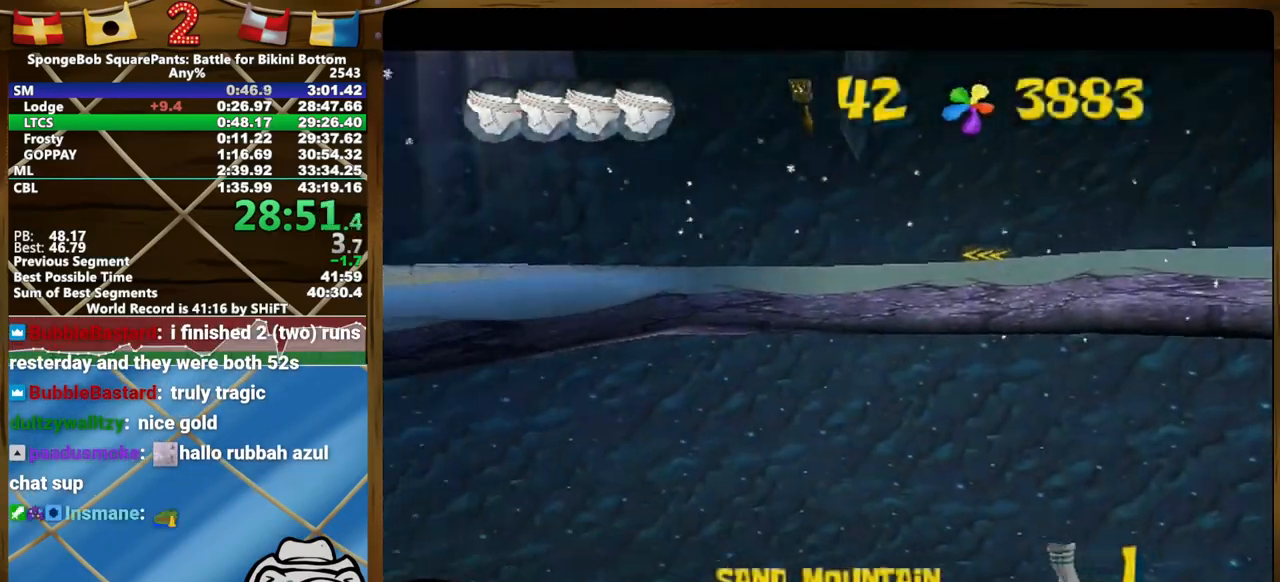
{"buttons": ["A"], "left_stick": "center", "right_stick": "center", "events": [[50, "A", "up"], [400, "A", "down"], [450, "A", "up"], [500, "A", "down"]]}
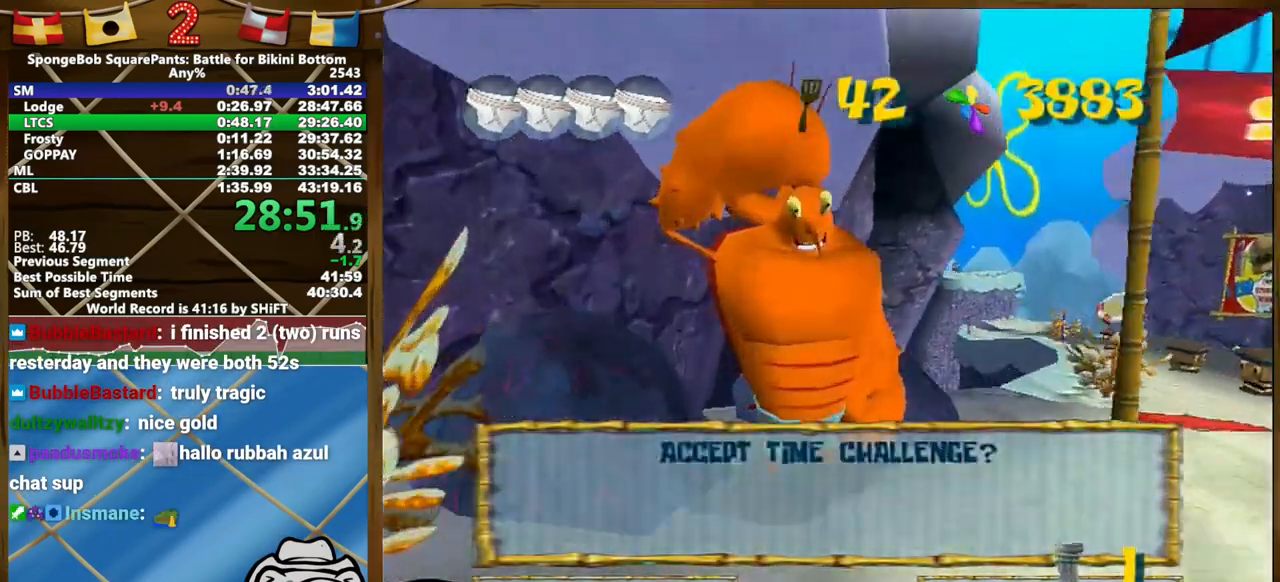
{"buttons": [], "left_stick": "center", "right_stick": "up", "events": [[67, "A", "up"], [333, "right_stick", "up"]]}
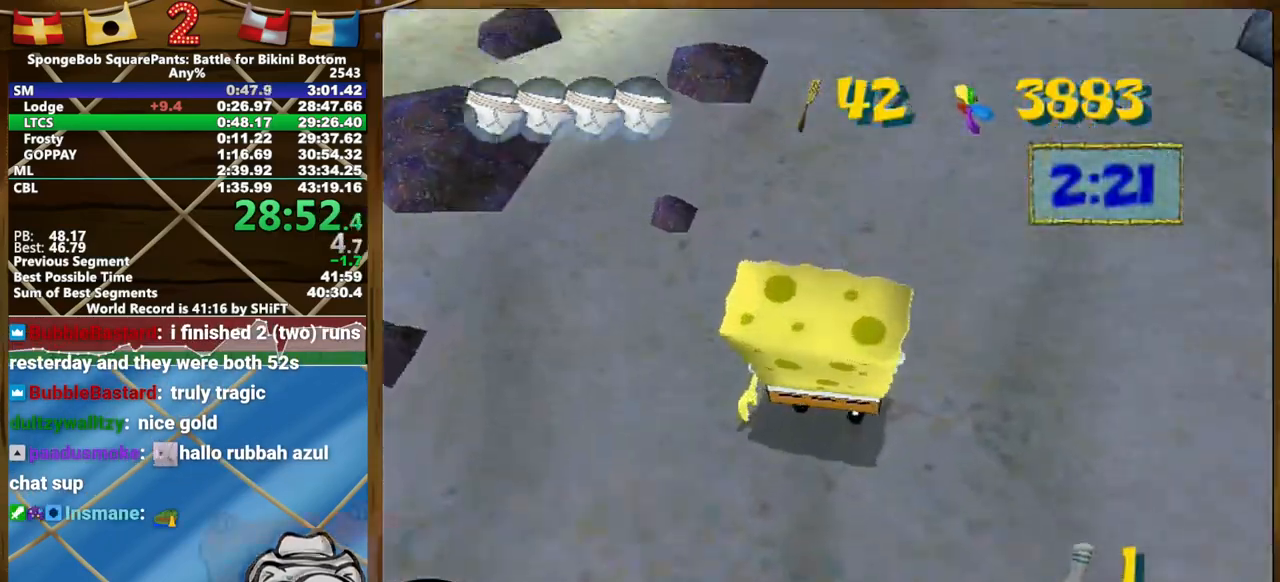
{"buttons": [], "left_stick": "left", "right_stick": "up", "events": [[317, "left_stick", "left"]]}
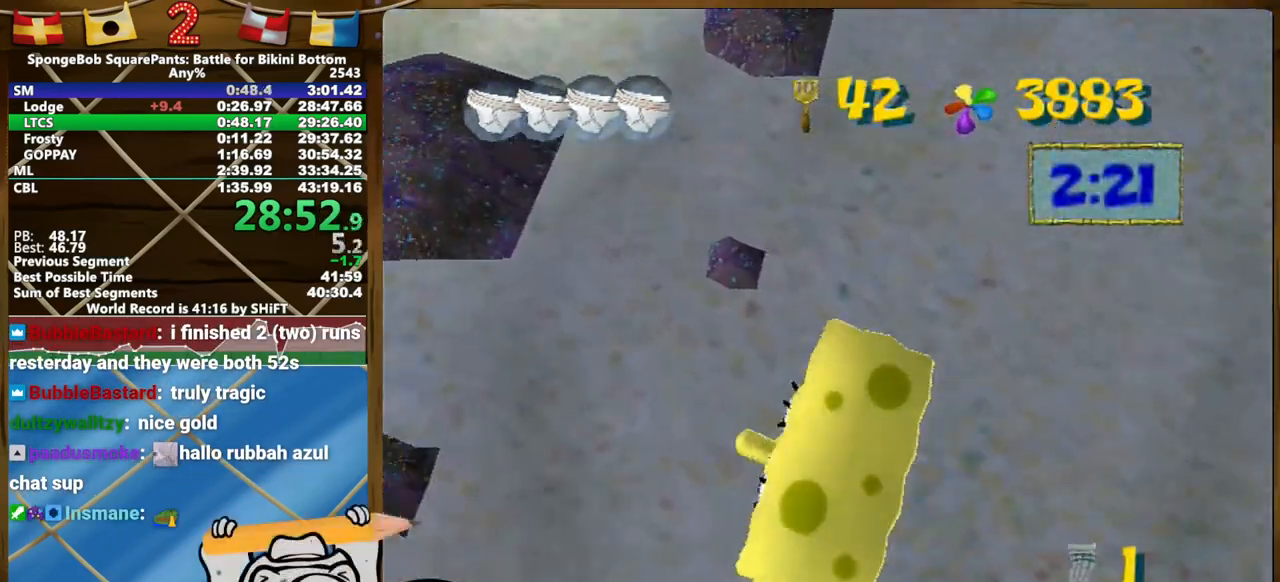
{"buttons": [], "left_stick": "left", "right_stick": "up", "events": []}
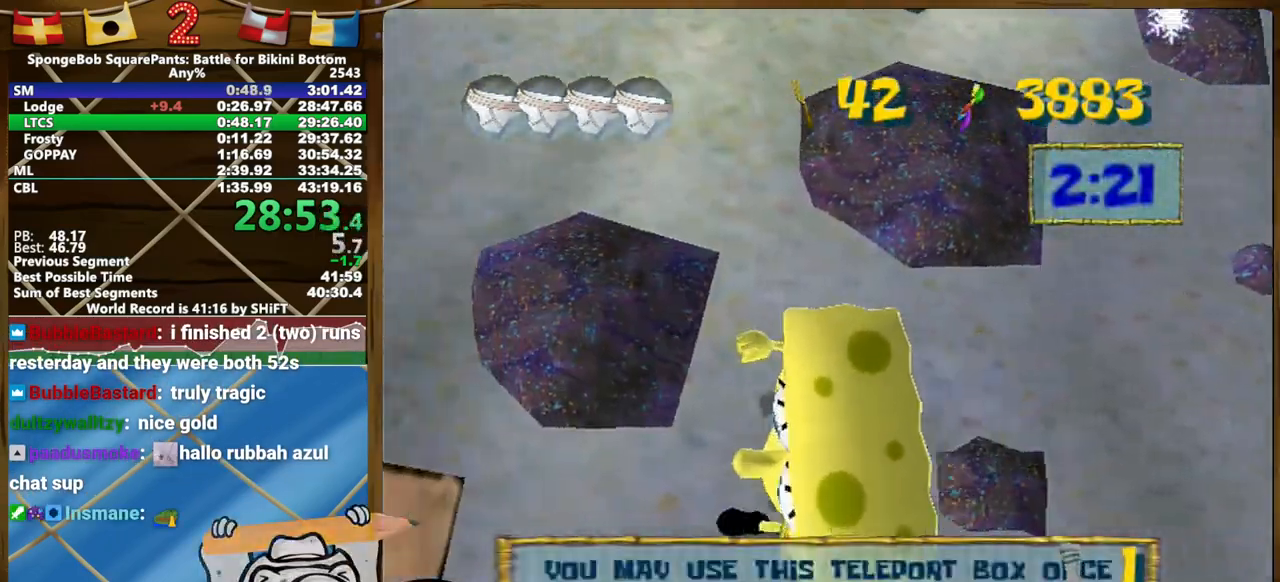
{"buttons": ["B", "L2"], "left_stick": "center", "right_stick": "center", "events": [[283, "left_stick", "center"], [300, "right_stick", "center"], [450, "B", "down"], [450, "L2", "down"]]}
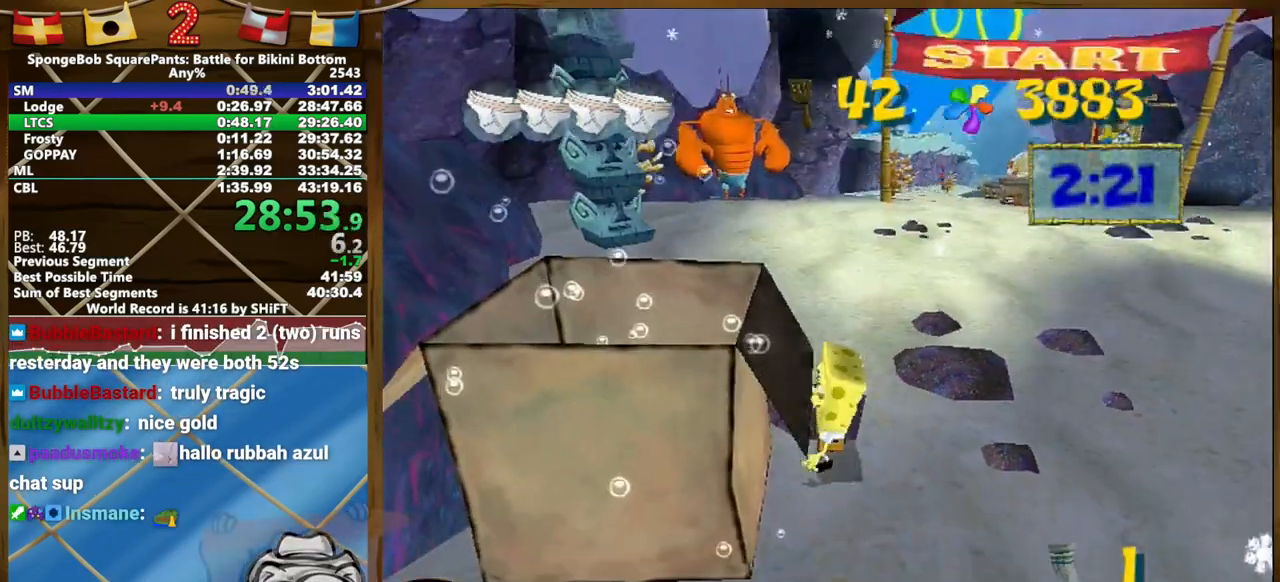
{"buttons": [], "left_stick": "center", "right_stick": "up", "events": [[100, "B", "up"], [100, "L2", "up"], [433, "right_stick", "up"]]}